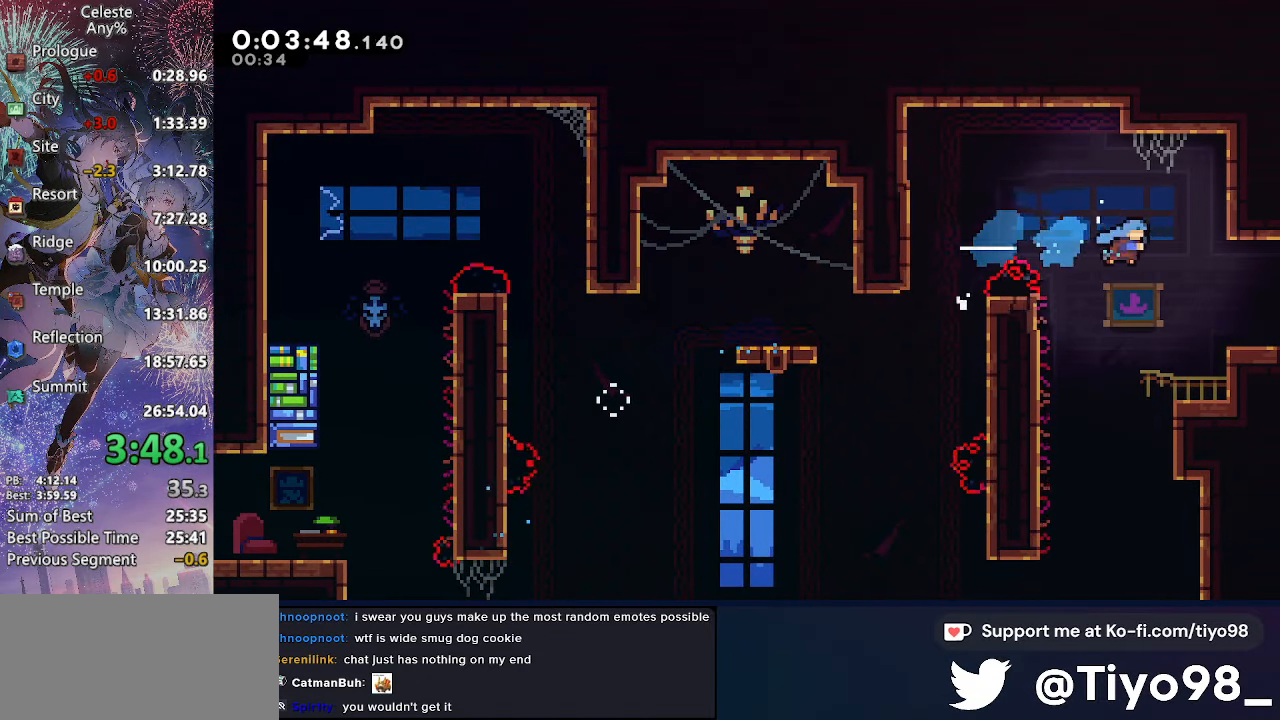
Gameplay with a controller (PlayStation layout); each line is a JSON object with the inputs held at the frame after it. "events" lists button and stick changes between this image and that frame as [ms after this image, input, new state], when the widget could be followed in between. Not read: L3 R3.
{"buttons": ["CROSS", "SQUARE", "DPAD_DOWN", "DPAD_RIGHT"], "left_stick": "center", "right_stick": "center", "events": [[50, "DPAD_DOWN", "down"], [266, "SQUARE", "down"], [300, "CROSS", "down"]]}
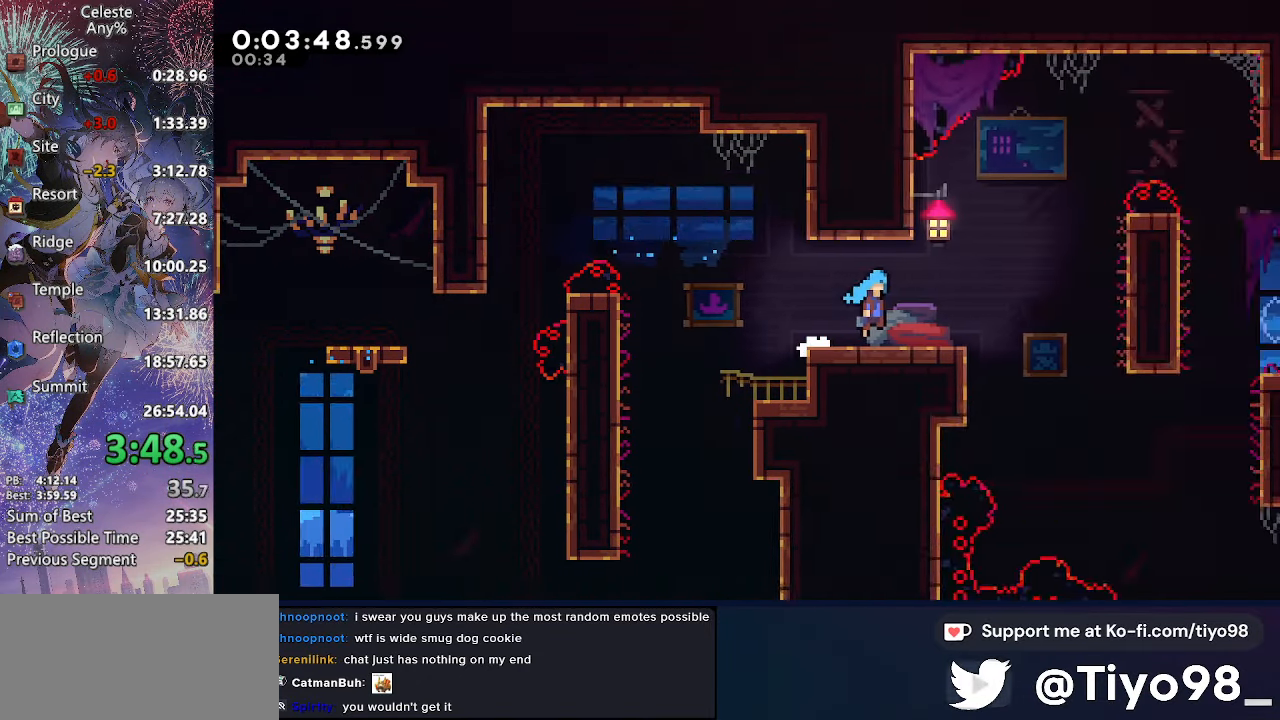
{"buttons": ["DPAD_UP", "DPAD_RIGHT"], "left_stick": "center", "right_stick": "center", "events": [[16, "SQUARE", "up"], [33, "CROSS", "up"], [50, "DPAD_DOWN", "up"], [83, "DPAD_UP", "down"]]}
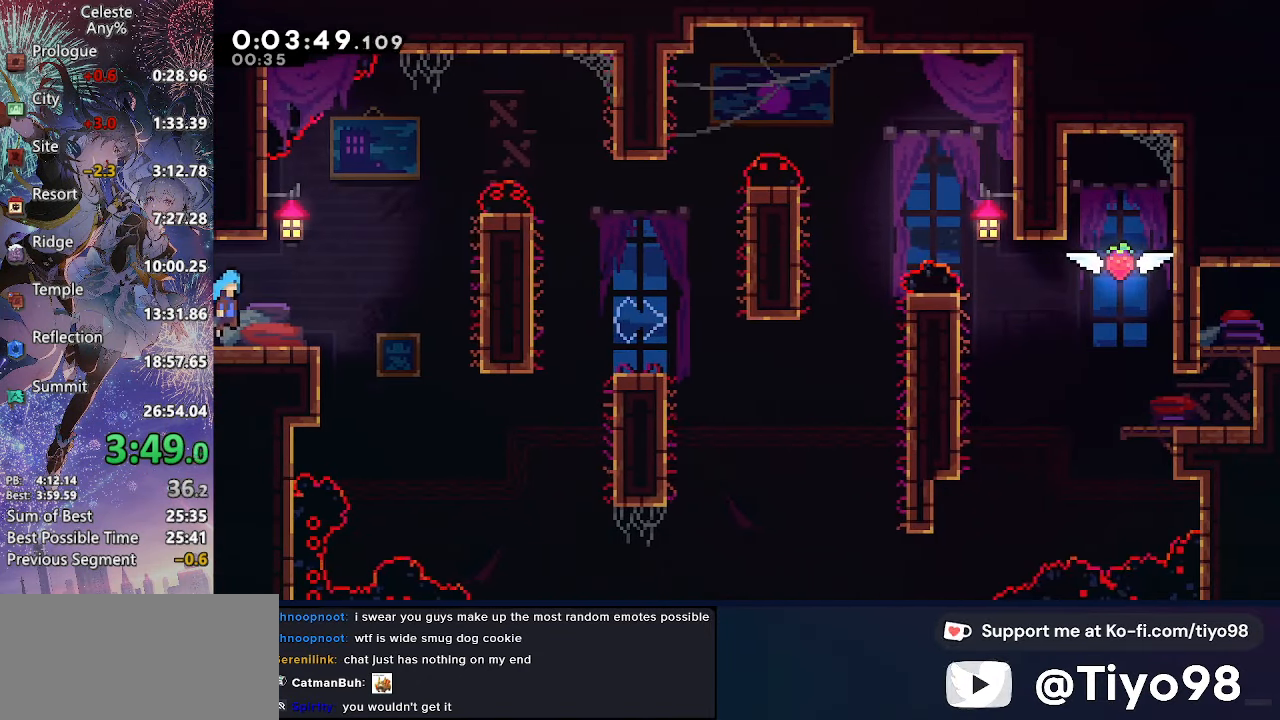
{"buttons": ["R2", "DPAD_UP", "DPAD_RIGHT"], "left_stick": "center", "right_stick": "center", "events": [[366, "R2", "down"]]}
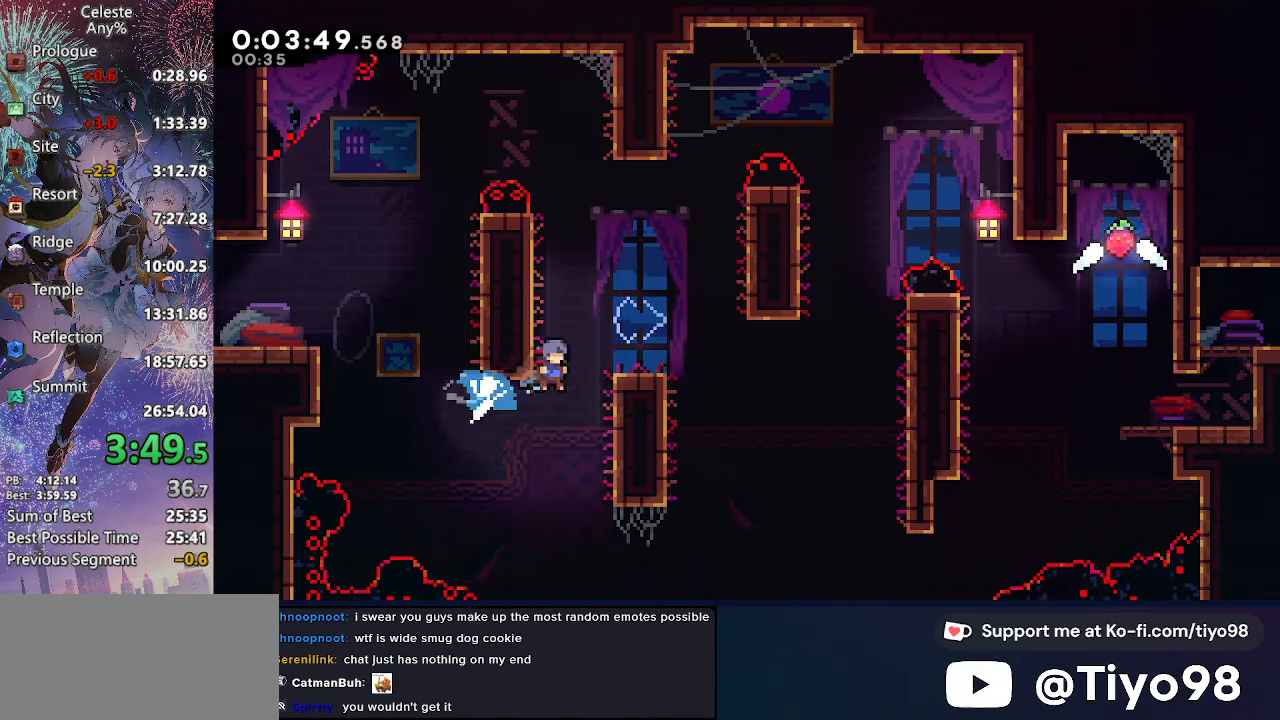
{"buttons": ["CROSS", "DPAD_DOWN", "DPAD_RIGHT"], "left_stick": "center", "right_stick": "center", "events": [[50, "R2", "up"], [100, "DPAD_UP", "up"], [133, "DPAD_DOWN", "down"], [233, "SQUARE", "down"], [400, "SQUARE", "up"], [466, "CROSS", "down"]]}
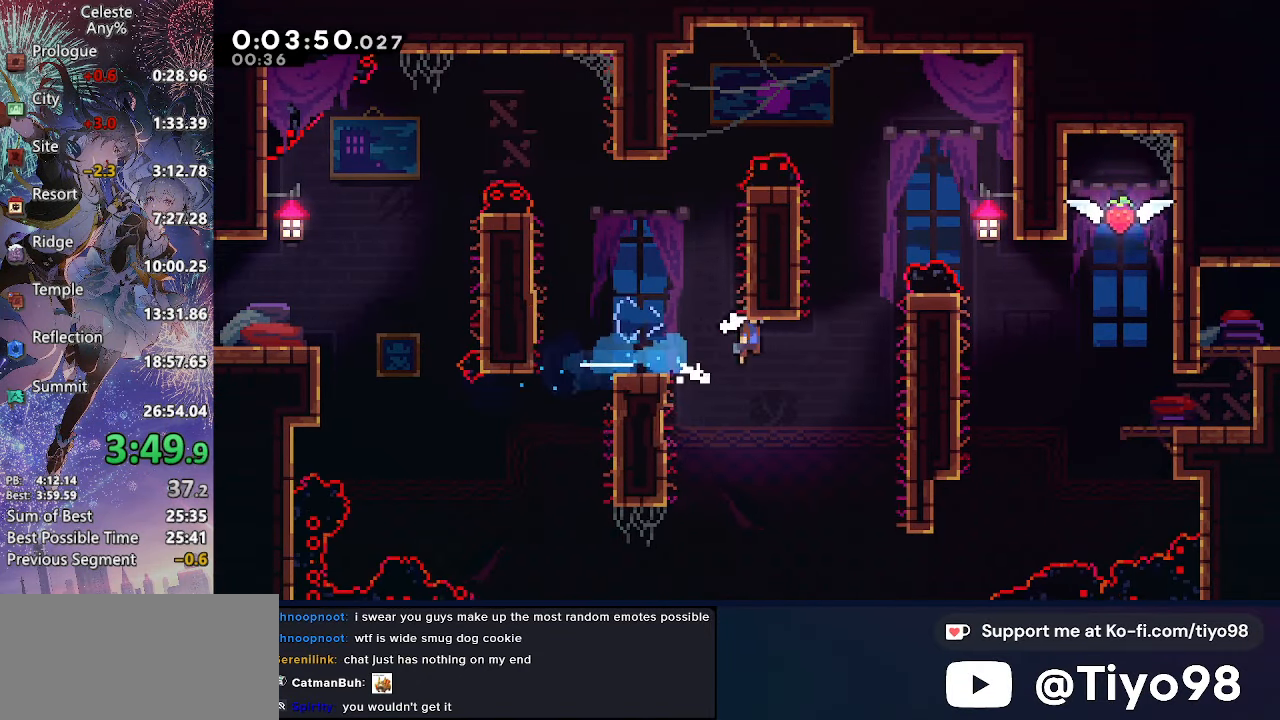
{"buttons": ["CROSS", "DPAD_DOWN", "DPAD_RIGHT"], "left_stick": "center", "right_stick": "center", "events": [[116, "L2", "down"], [183, "CIRCLE", "down"], [400, "CIRCLE", "up"], [450, "L2", "up"]]}
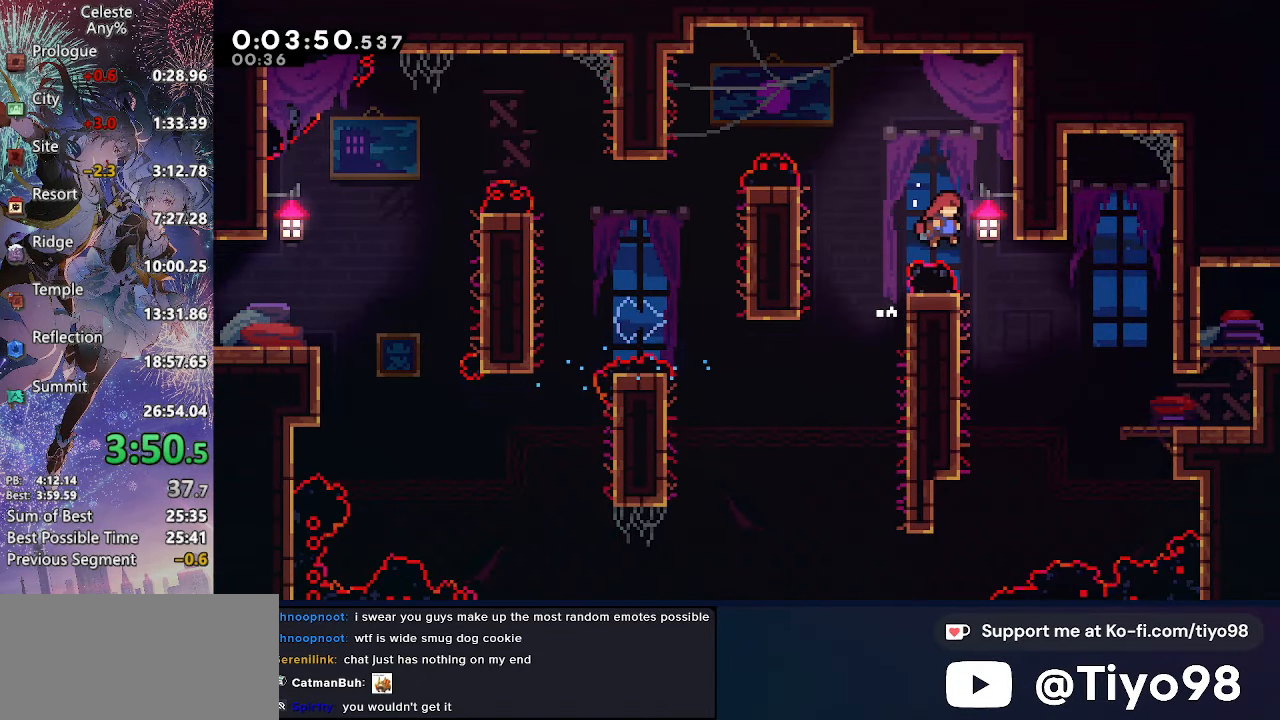
{"buttons": ["CROSS", "L2", "DPAD_RIGHT"], "left_stick": "center", "right_stick": "center", "events": [[16, "SQUARE", "down"], [217, "CROSS", "up"], [217, "SQUARE", "up"], [450, "L2", "down"], [500, "CROSS", "down"], [500, "DPAD_DOWN", "up"]]}
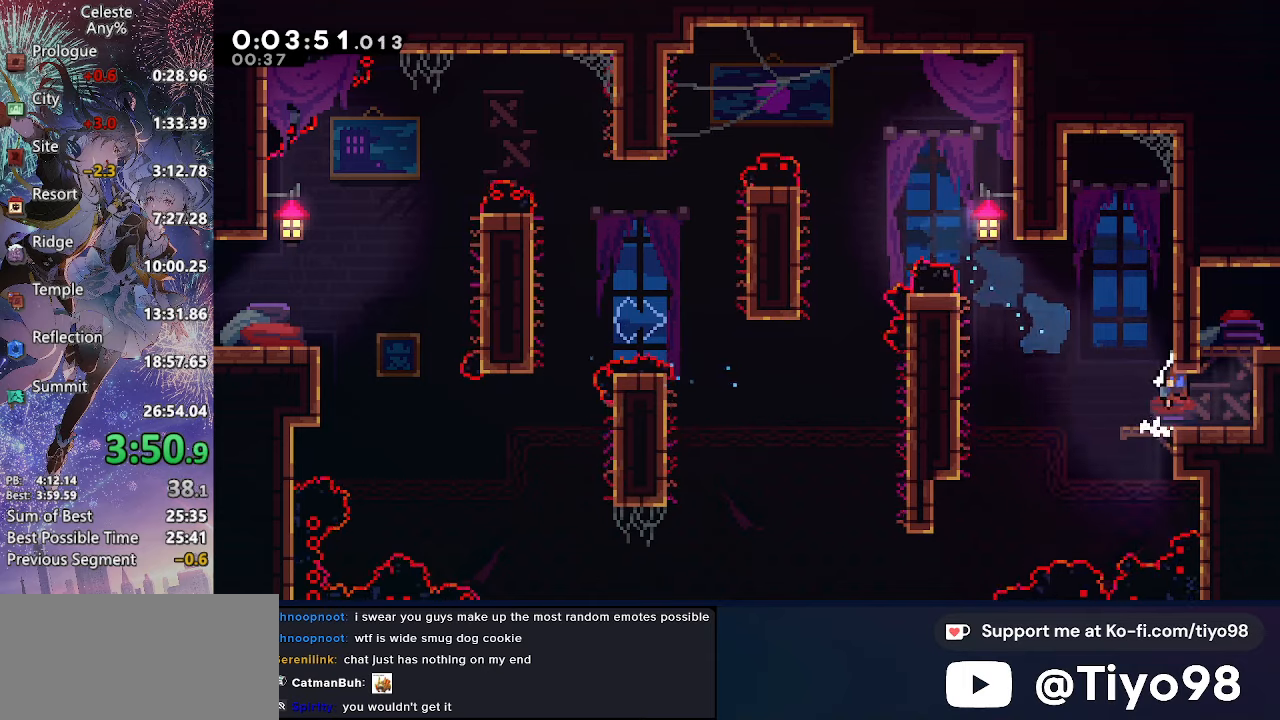
{"buttons": ["CROSS", "L2", "DPAD_UP", "DPAD_RIGHT"], "left_stick": "center", "right_stick": "center", "events": [[17, "DPAD_UP", "down"], [100, "CIRCLE", "down"], [233, "R2", "down"], [250, "CIRCLE", "up"], [383, "R2", "up"]]}
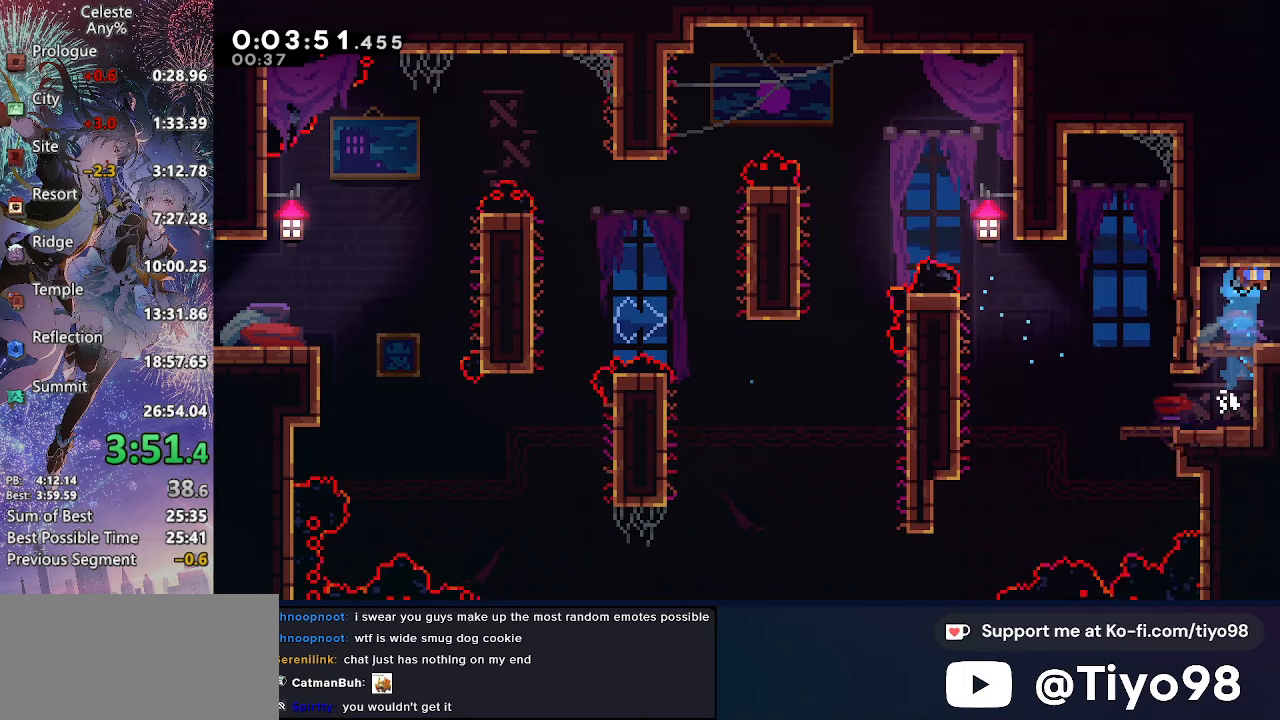
{"buttons": ["CROSS", "DPAD_RIGHT"], "left_stick": "center", "right_stick": "center", "events": [[17, "CIRCLE", "down"], [100, "CIRCLE", "up"], [200, "L2", "up"], [250, "DPAD_UP", "up"]]}
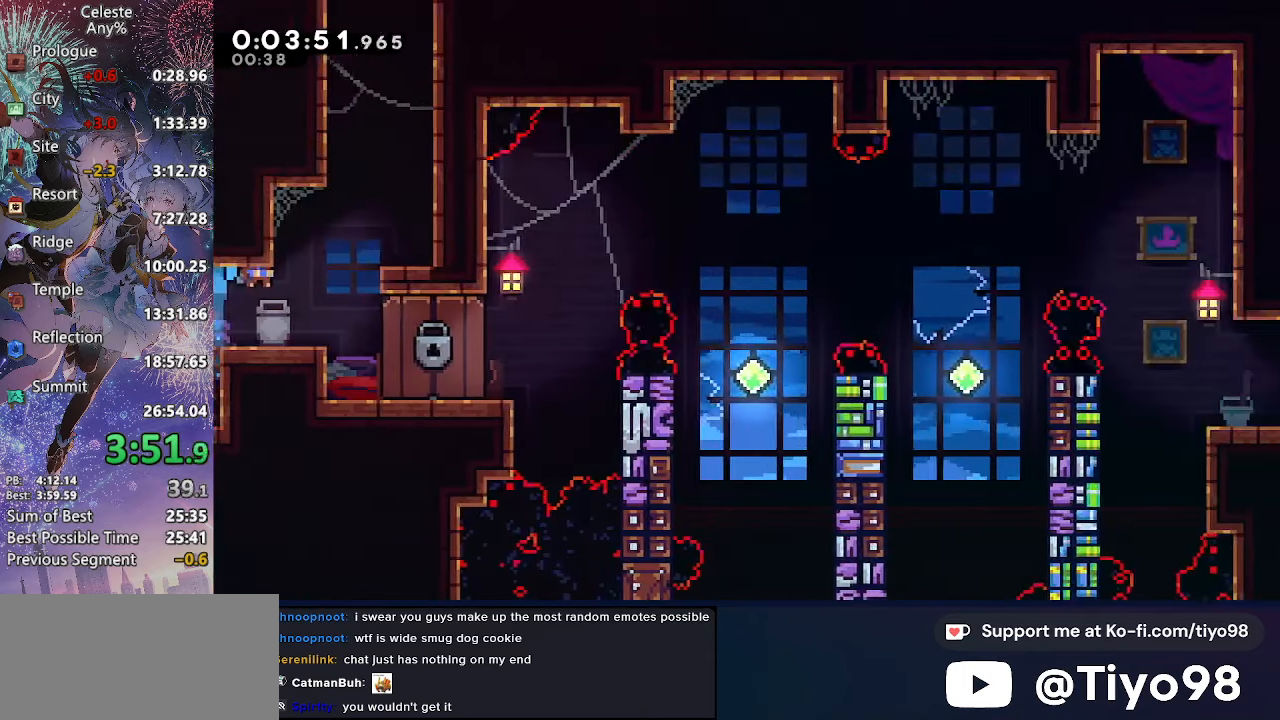
{"buttons": ["CROSS", "SQUARE", "DPAD_UP"], "left_stick": "center", "right_stick": "center", "events": [[433, "DPAD_UP", "down"], [450, "SQUARE", "down"], [467, "DPAD_RIGHT", "up"]]}
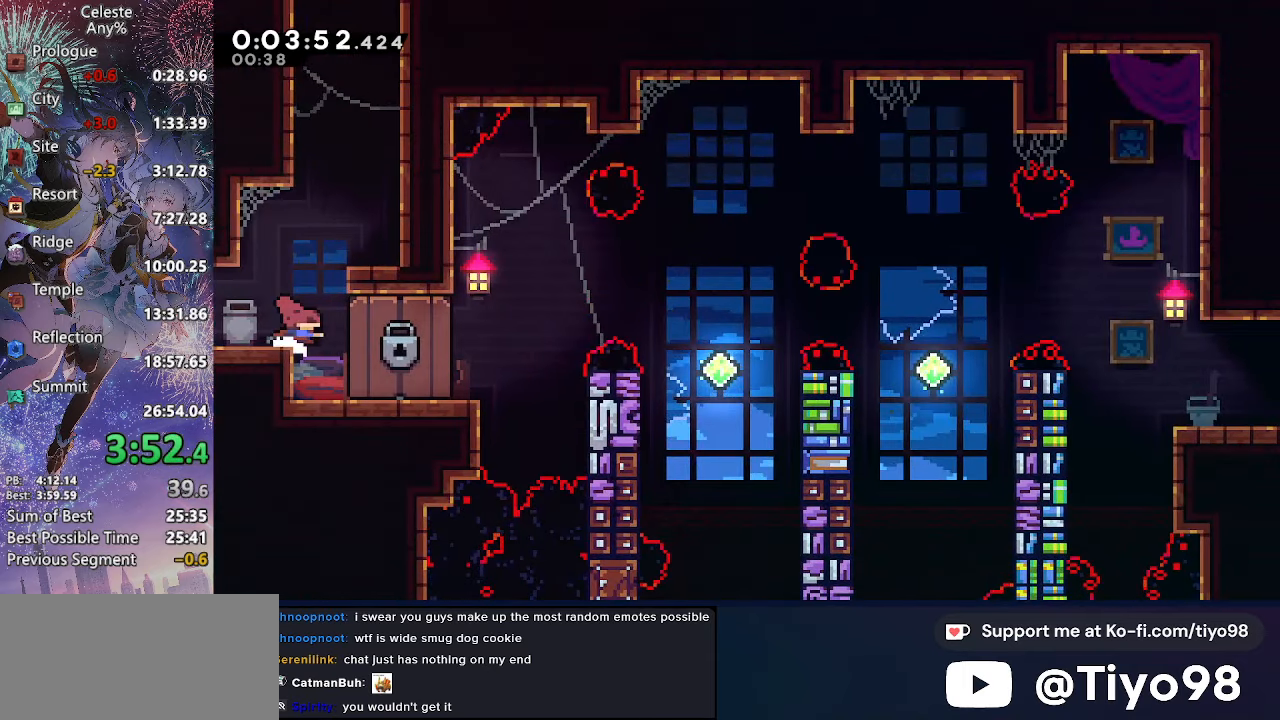
{"buttons": ["CROSS", "CIRCLE", "L2", "DPAD_RIGHT"], "left_stick": "center", "right_stick": "center", "events": [[133, "SQUARE", "up"], [150, "CROSS", "up"], [250, "CROSS", "down"], [300, "DPAD_RIGHT", "down"], [300, "DPAD_UP", "up"], [467, "L2", "down"], [500, "CIRCLE", "down"]]}
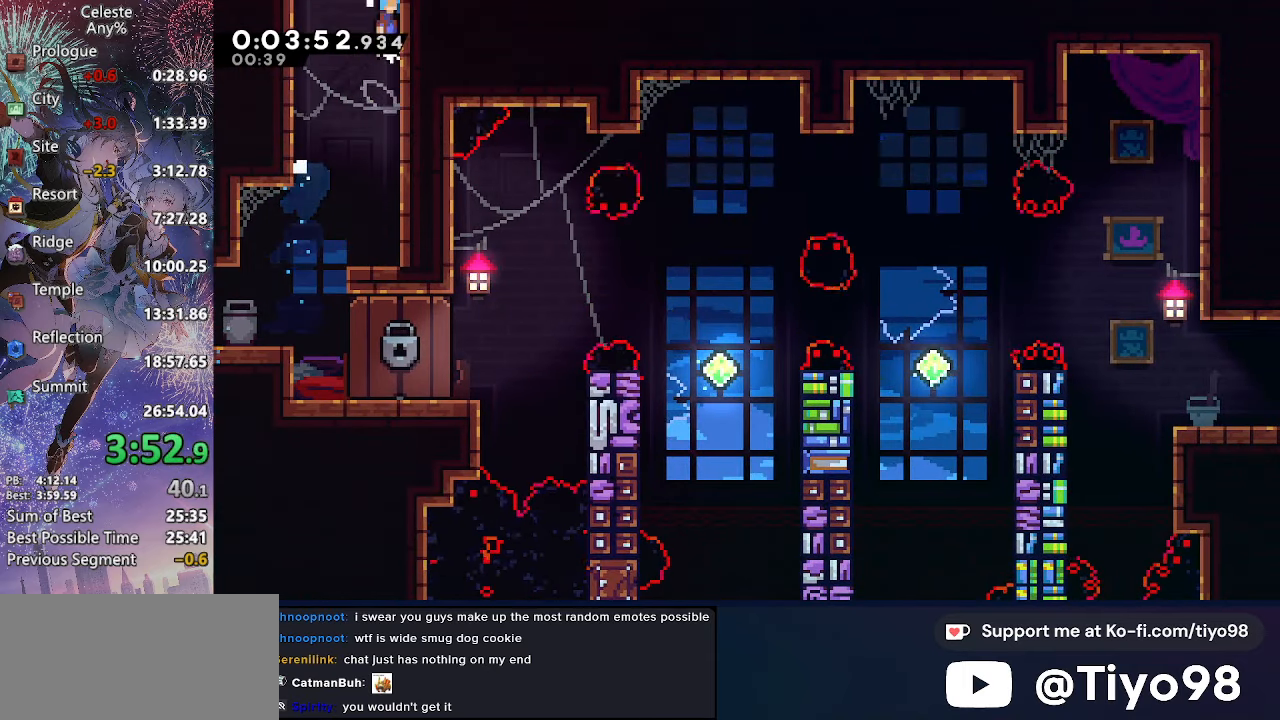
{"buttons": ["DPAD_RIGHT"], "left_stick": "center", "right_stick": "center", "events": [[117, "CIRCLE", "up"], [183, "CIRCLE", "down"], [350, "CIRCLE", "up"], [367, "CROSS", "up"], [417, "L2", "up"]]}
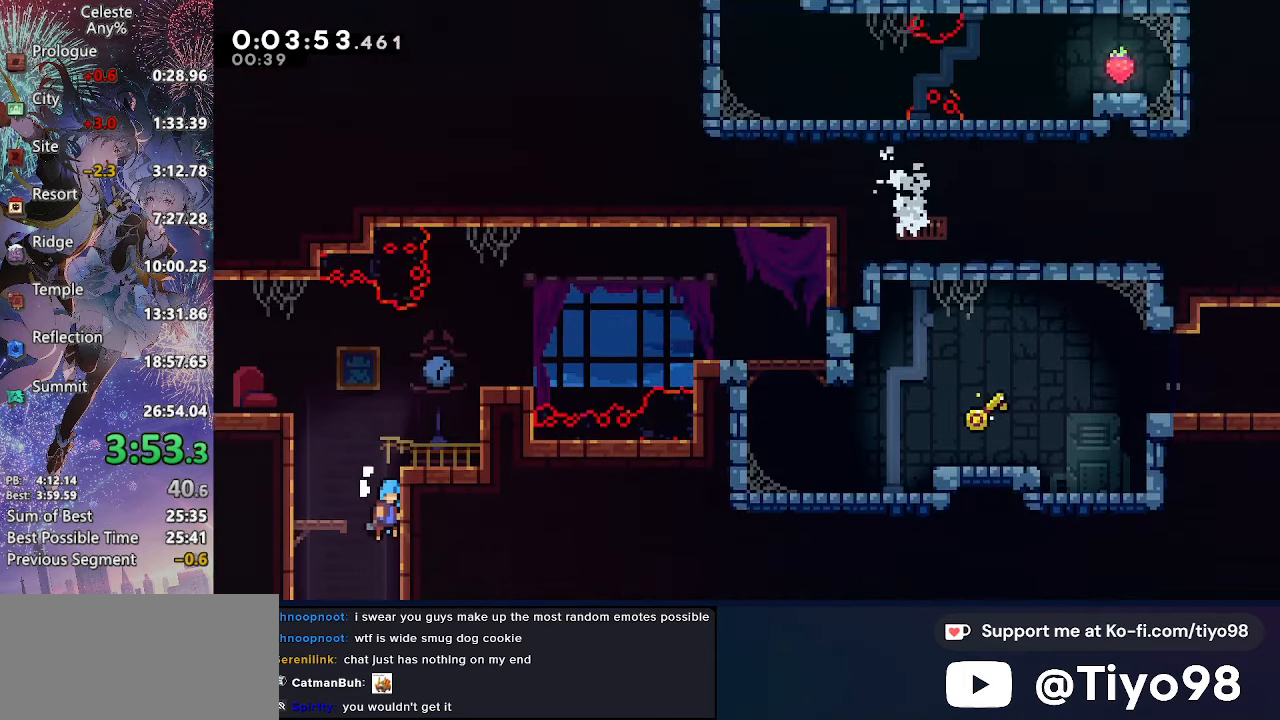
{"buttons": ["CROSS", "DPAD_LEFT"], "left_stick": "center", "right_stick": "center", "events": [[450, "DPAD_RIGHT", "up"], [467, "CROSS", "down"], [467, "DPAD_LEFT", "down"]]}
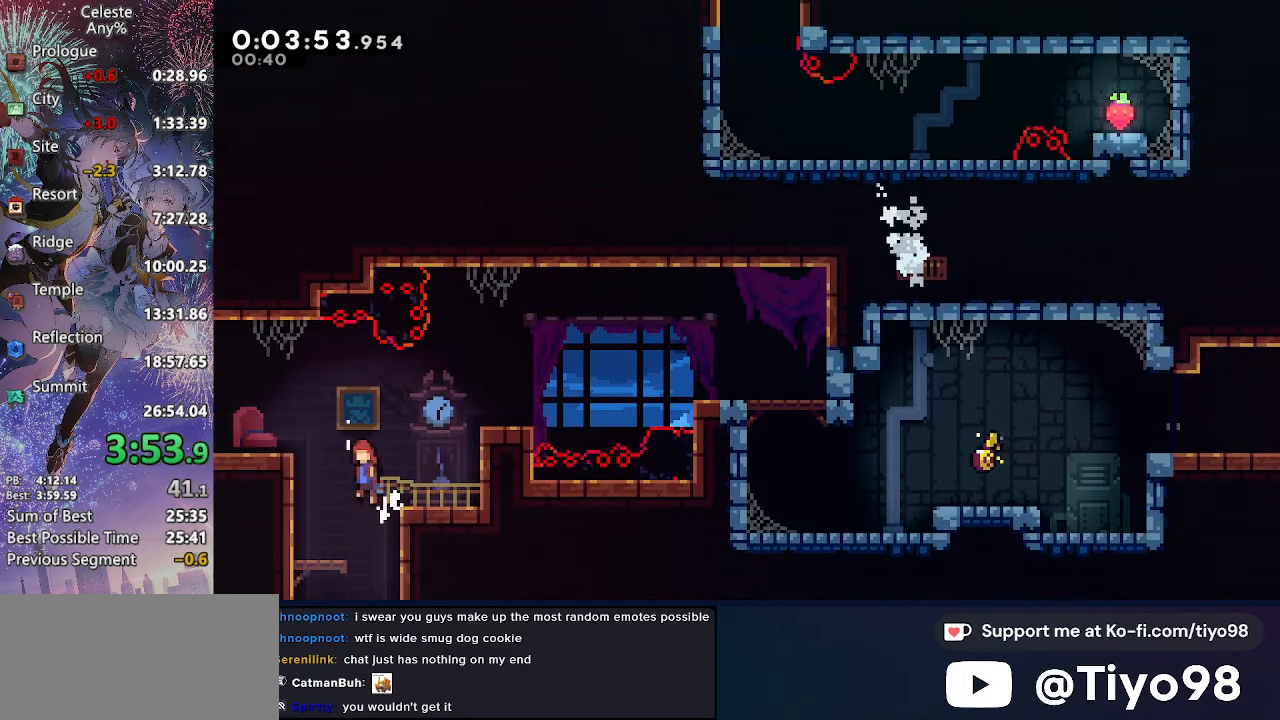
{"buttons": ["CROSS", "DPAD_LEFT"], "left_stick": "center", "right_stick": "center", "events": [[150, "SQUARE", "down"], [250, "SQUARE", "up"], [267, "CROSS", "up"], [300, "CROSS", "down"]]}
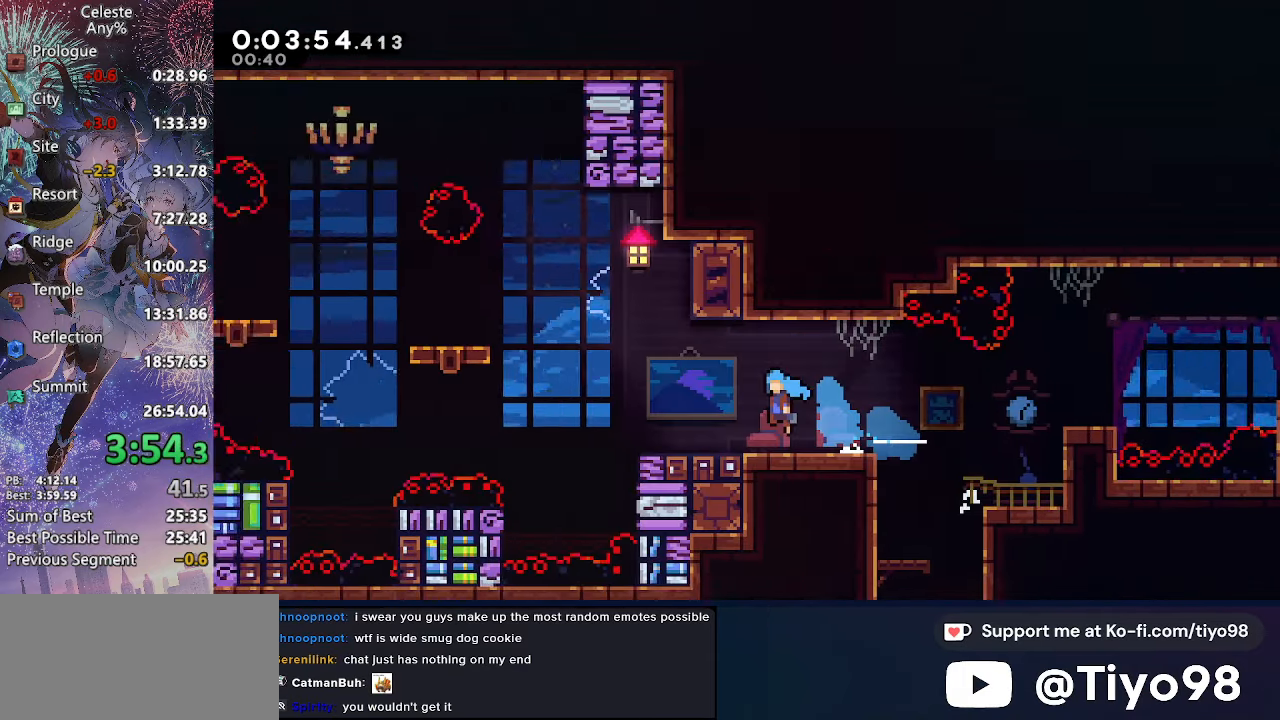
{"buttons": ["CROSS", "DPAD_LEFT"], "left_stick": "center", "right_stick": "center", "events": []}
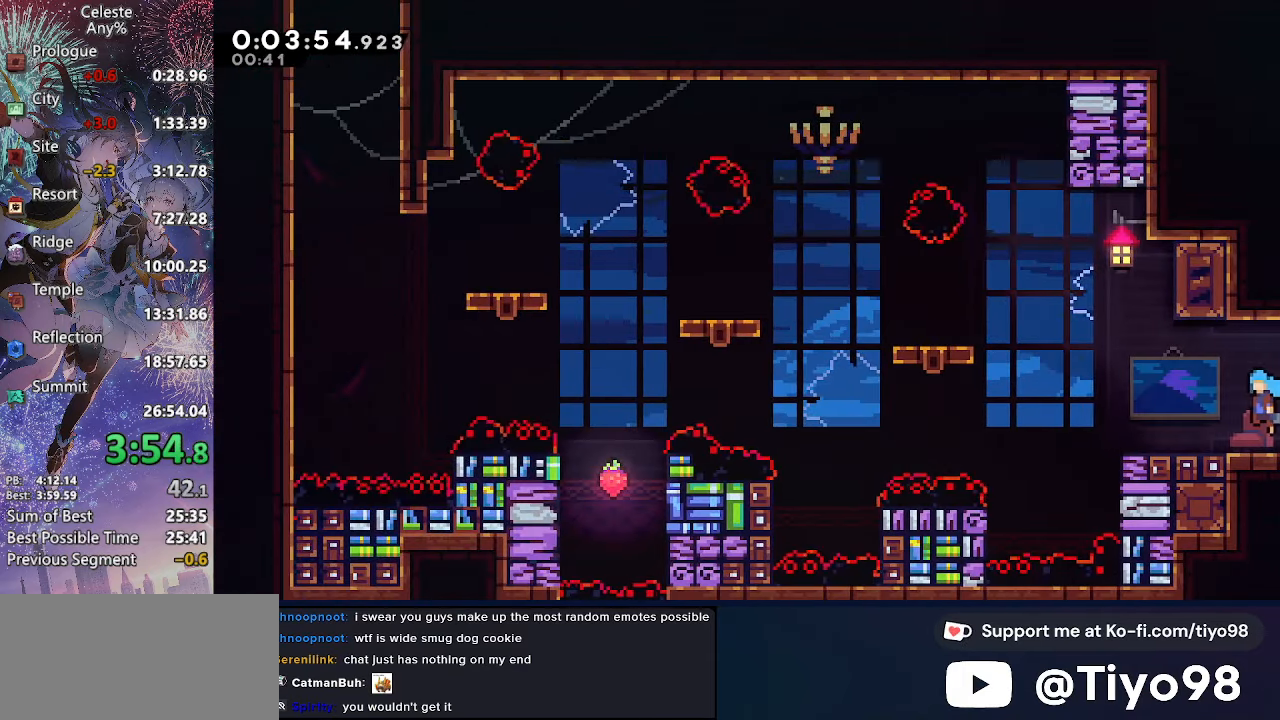
{"buttons": ["DPAD_LEFT"], "left_stick": "center", "right_stick": "center", "events": [[367, "R2", "down"], [500, "CROSS", "up"], [500, "R2", "up"]]}
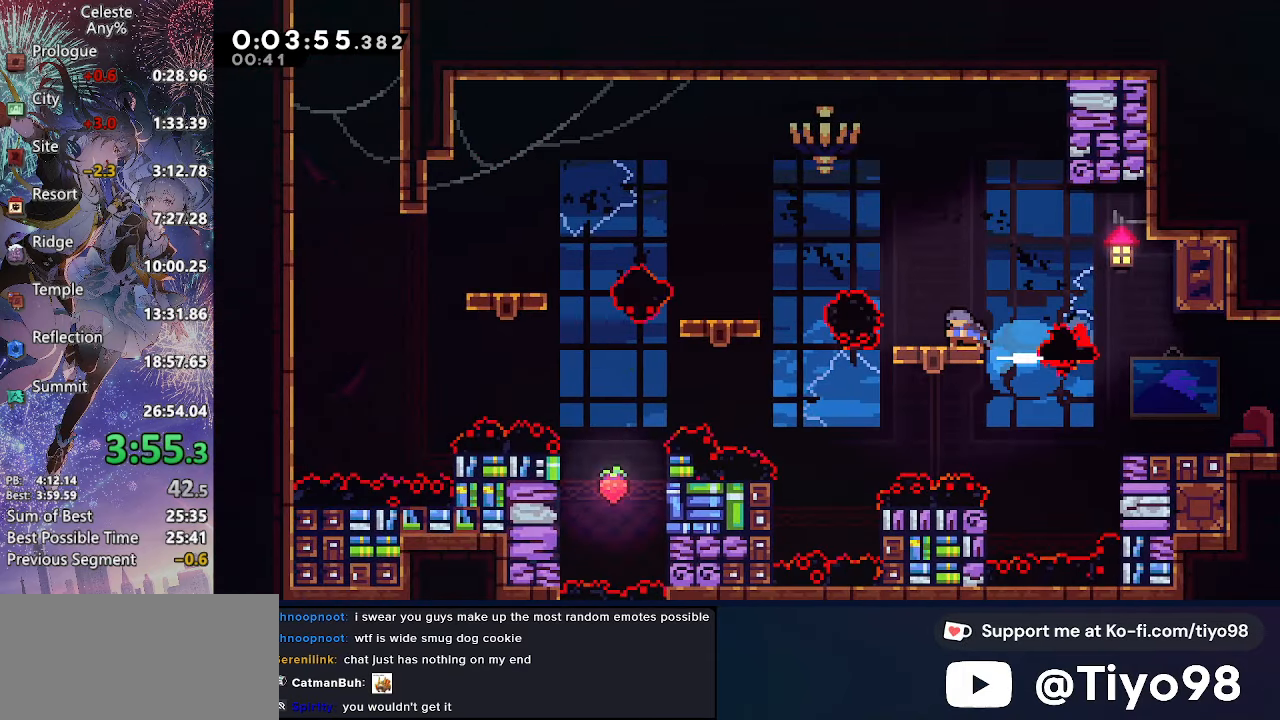
{"buttons": ["CROSS", "DPAD_LEFT"], "left_stick": "center", "right_stick": "center", "events": [[67, "CROSS", "down"], [200, "R2", "down"], [317, "CROSS", "up"], [334, "R2", "up"], [384, "CROSS", "down"]]}
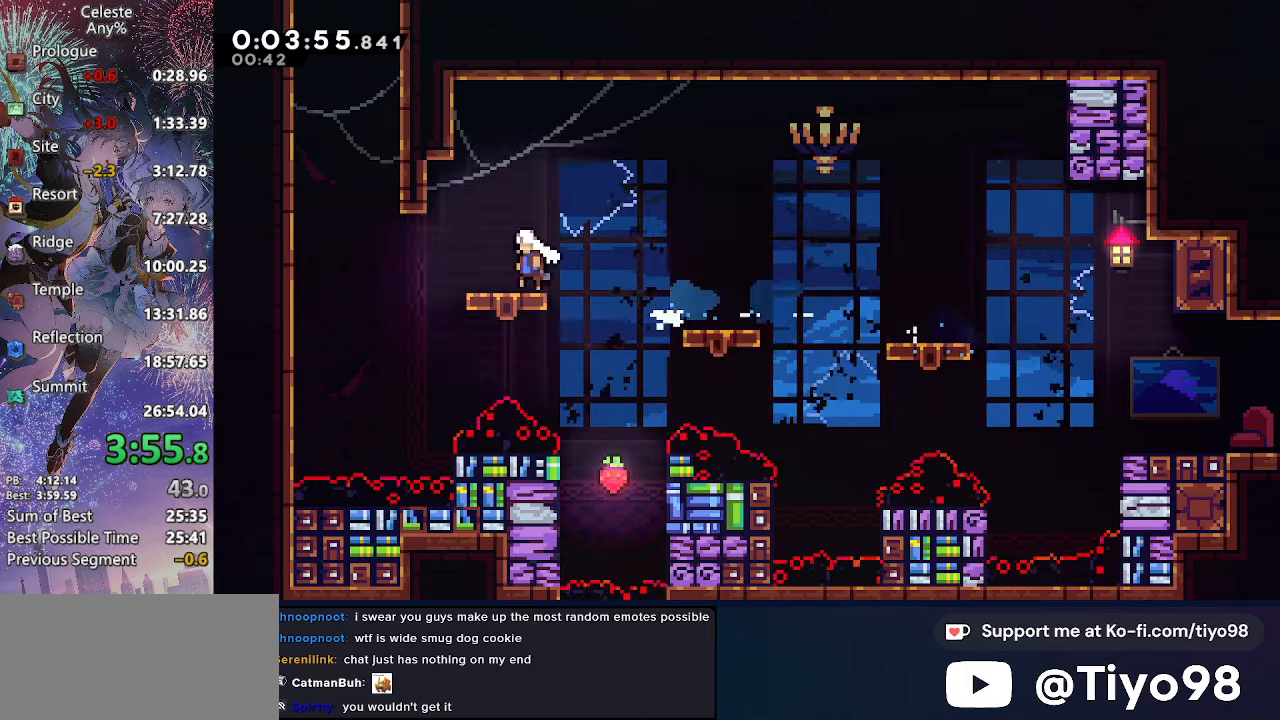
{"buttons": ["CROSS", "CIRCLE", "DPAD_LEFT"], "left_stick": "center", "right_stick": "center", "events": [[150, "DPAD_UP", "down"], [167, "DPAD_LEFT", "up"], [184, "SQUARE", "down"], [350, "SQUARE", "up"], [434, "CIRCLE", "down"], [450, "DPAD_LEFT", "down"], [467, "DPAD_UP", "up"]]}
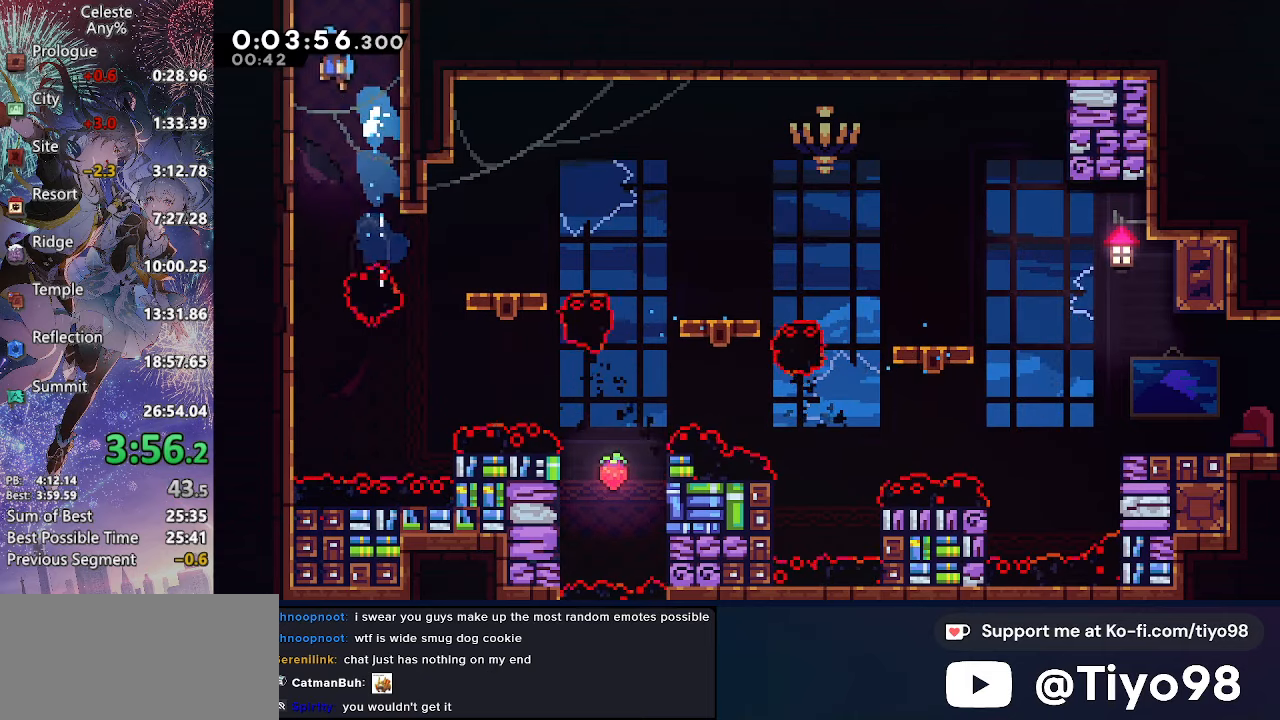
{"buttons": ["DPAD_RIGHT"], "left_stick": "center", "right_stick": "center", "events": [[250, "CIRCLE", "up"], [267, "CROSS", "up"], [284, "DPAD_LEFT", "up"], [384, "DPAD_RIGHT", "down"]]}
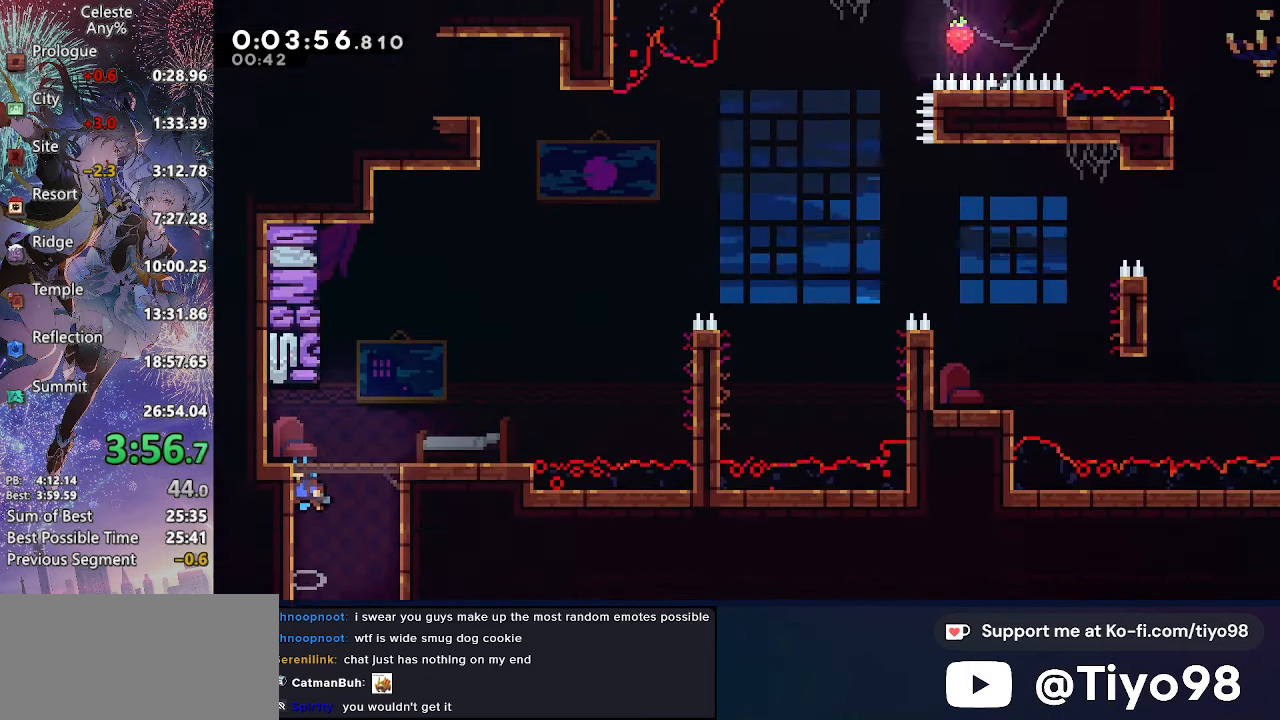
{"buttons": ["DPAD_RIGHT"], "left_stick": "center", "right_stick": "center", "events": [[350, "CROSS", "down"], [384, "CROSS", "up"]]}
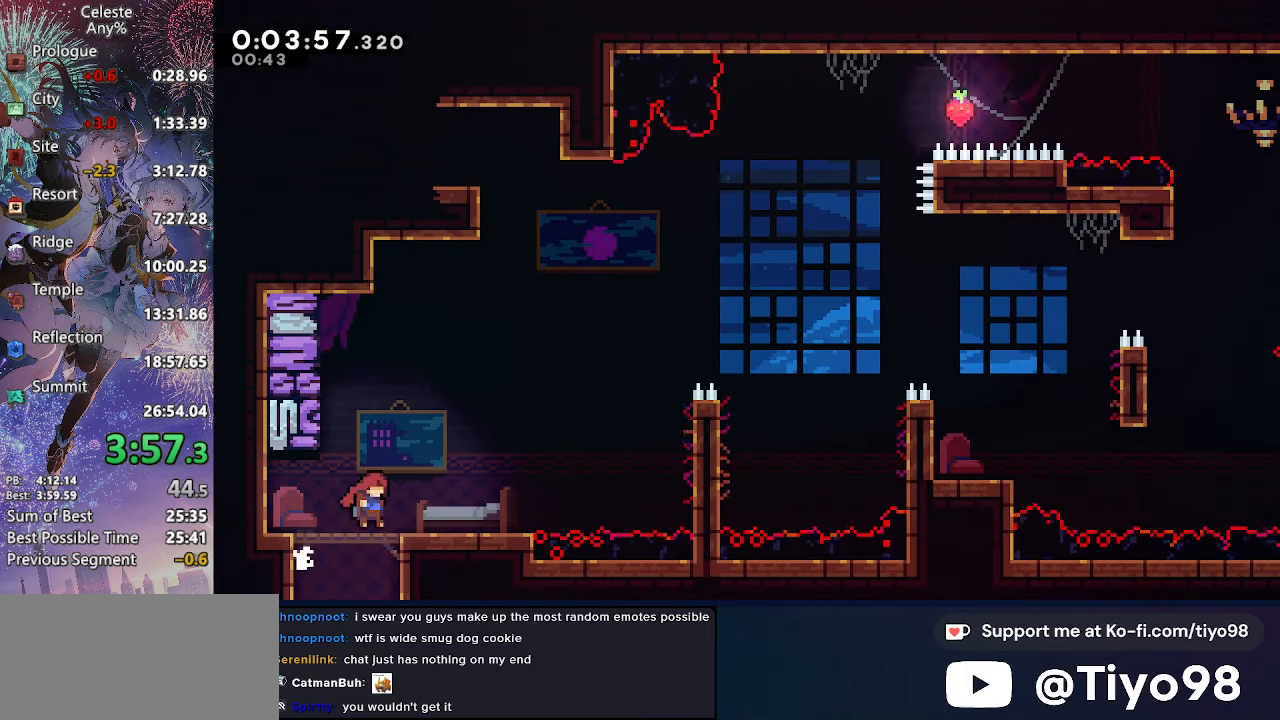
{"buttons": ["CROSS", "CIRCLE", "L2", "DPAD_UP", "DPAD_RIGHT"], "left_stick": "center", "right_stick": "center", "events": [[50, "SQUARE", "down"], [167, "SQUARE", "up"], [184, "L2", "down"], [200, "DPAD_UP", "down"], [234, "CROSS", "down"], [334, "SQUARE", "down"], [484, "SQUARE", "up"], [500, "CIRCLE", "down"]]}
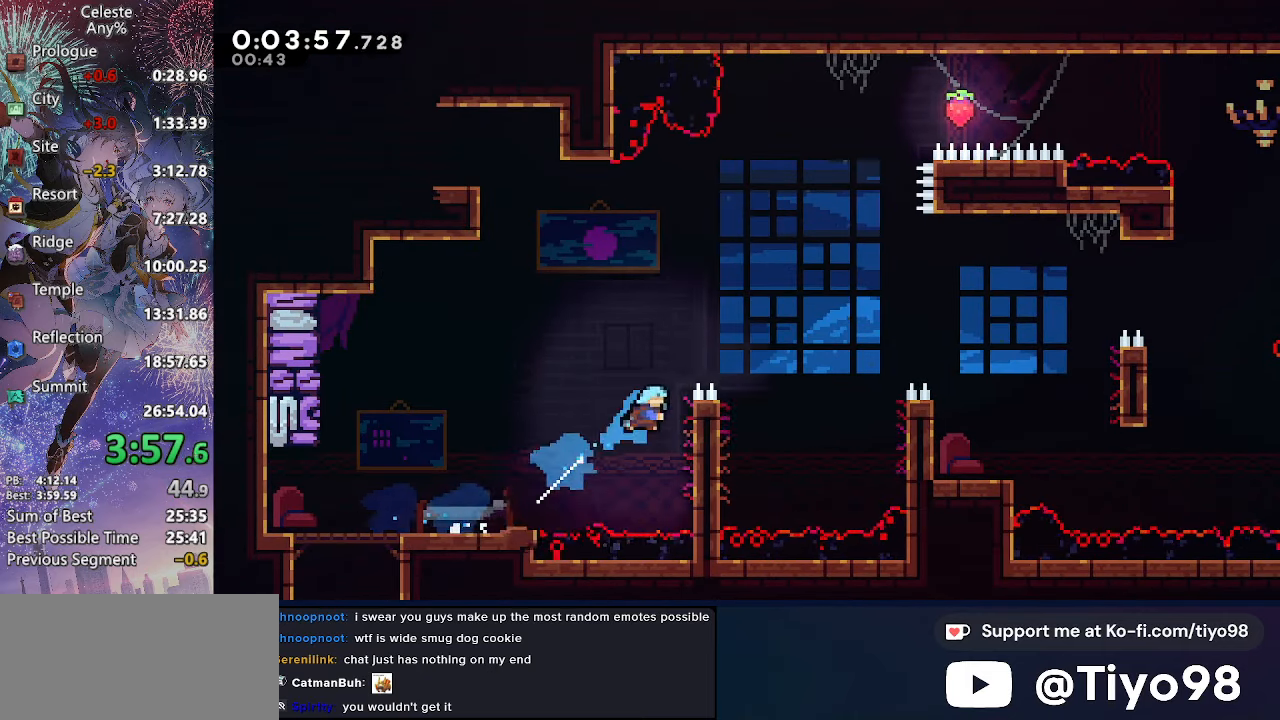
{"buttons": ["DPAD_LEFT"], "left_stick": "center", "right_stick": "center", "events": [[267, "CIRCLE", "up"], [267, "CROSS", "up"], [367, "L2", "up"], [384, "DPAD_RIGHT", "up"], [384, "DPAD_UP", "up"], [500, "DPAD_LEFT", "down"]]}
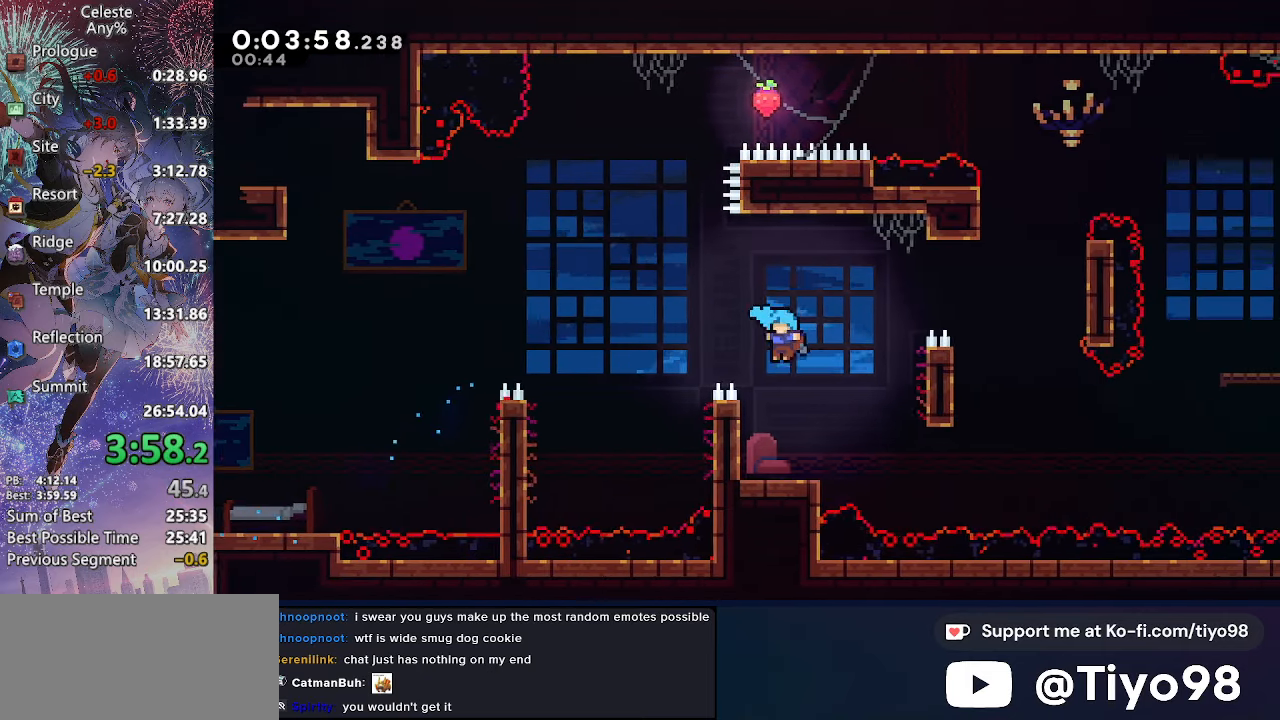
{"buttons": ["SQUARE", "DPAD_DOWN", "DPAD_RIGHT"], "left_stick": "center", "right_stick": "center", "events": [[434, "DPAD_DOWN", "down"], [450, "DPAD_LEFT", "up"], [450, "DPAD_RIGHT", "down"], [467, "SQUARE", "down"]]}
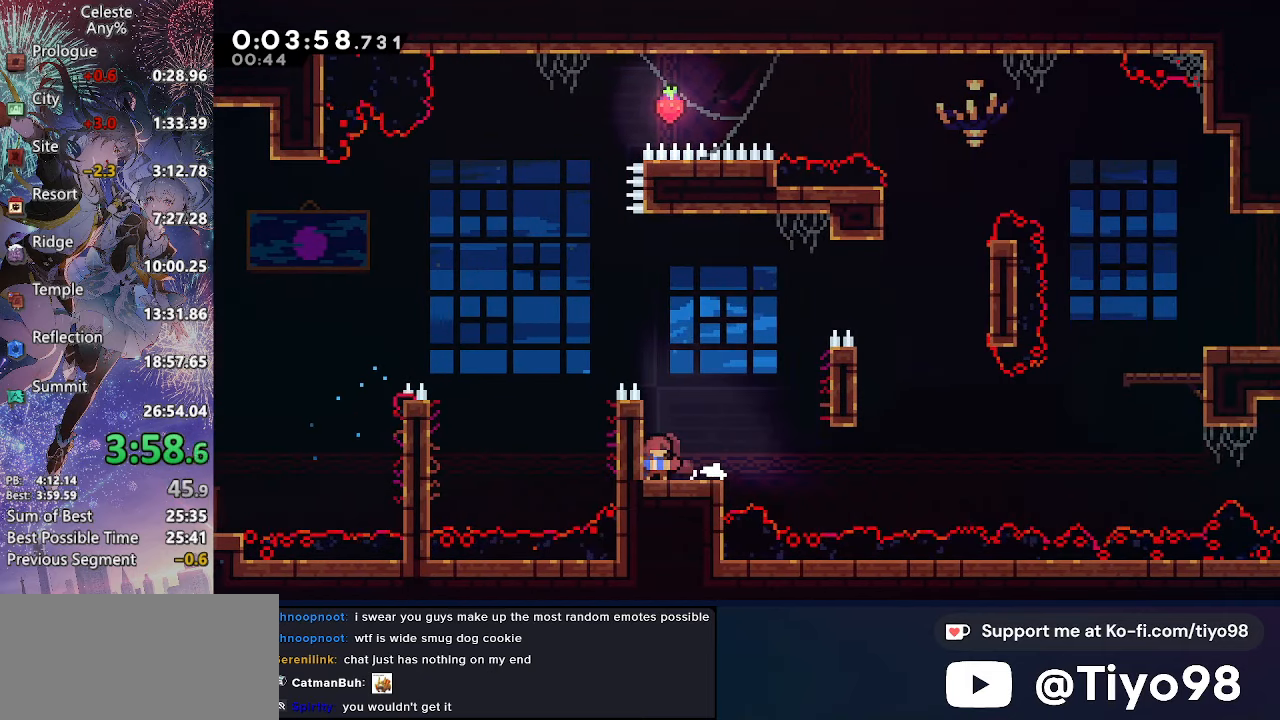
{"buttons": ["CROSS", "L2", "DPAD_UP", "DPAD_RIGHT"], "left_stick": "center", "right_stick": "center", "events": [[100, "SQUARE", "up"], [150, "DPAD_DOWN", "up"], [150, "DPAD_UP", "down"], [167, "CROSS", "down"], [417, "L2", "down"]]}
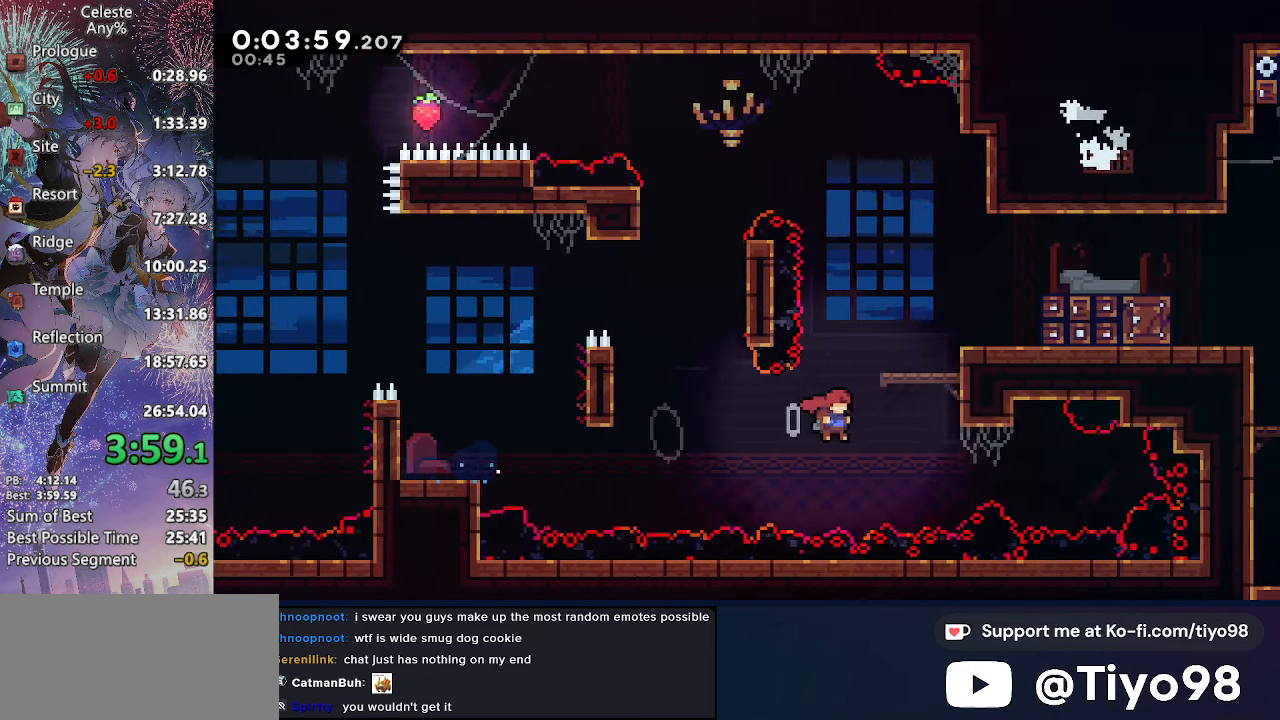
{"buttons": ["DPAD_DOWN", "DPAD_RIGHT"], "left_stick": "center", "right_stick": "center", "events": [[17, "SQUARE", "down"], [150, "SQUARE", "up"], [184, "CIRCLE", "down"], [267, "CIRCLE", "up"], [317, "CIRCLE", "down"], [384, "CROSS", "up"], [417, "CIRCLE", "up"], [467, "DPAD_UP", "up"], [484, "L2", "up"], [500, "DPAD_DOWN", "down"]]}
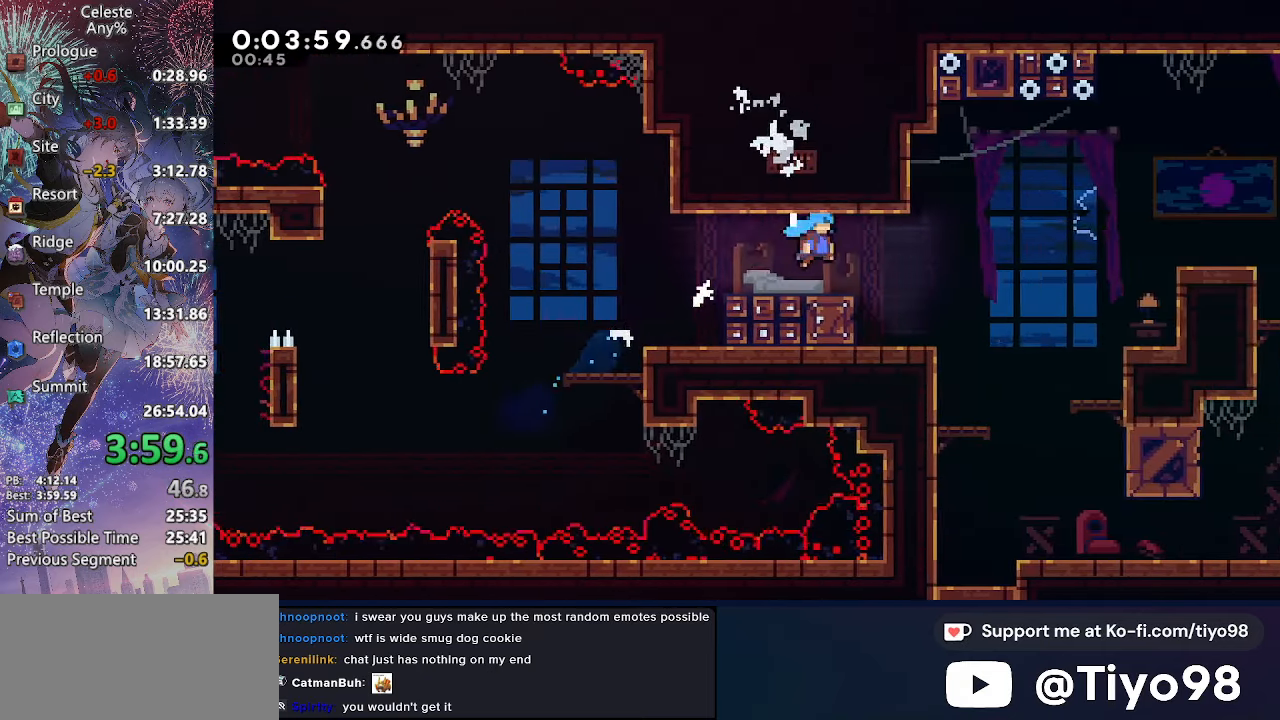
{"buttons": ["DPAD_LEFT"], "left_stick": "center", "right_stick": "center", "events": [[400, "DPAD_RIGHT", "up"], [417, "DPAD_DOWN", "up"], [450, "DPAD_LEFT", "down"]]}
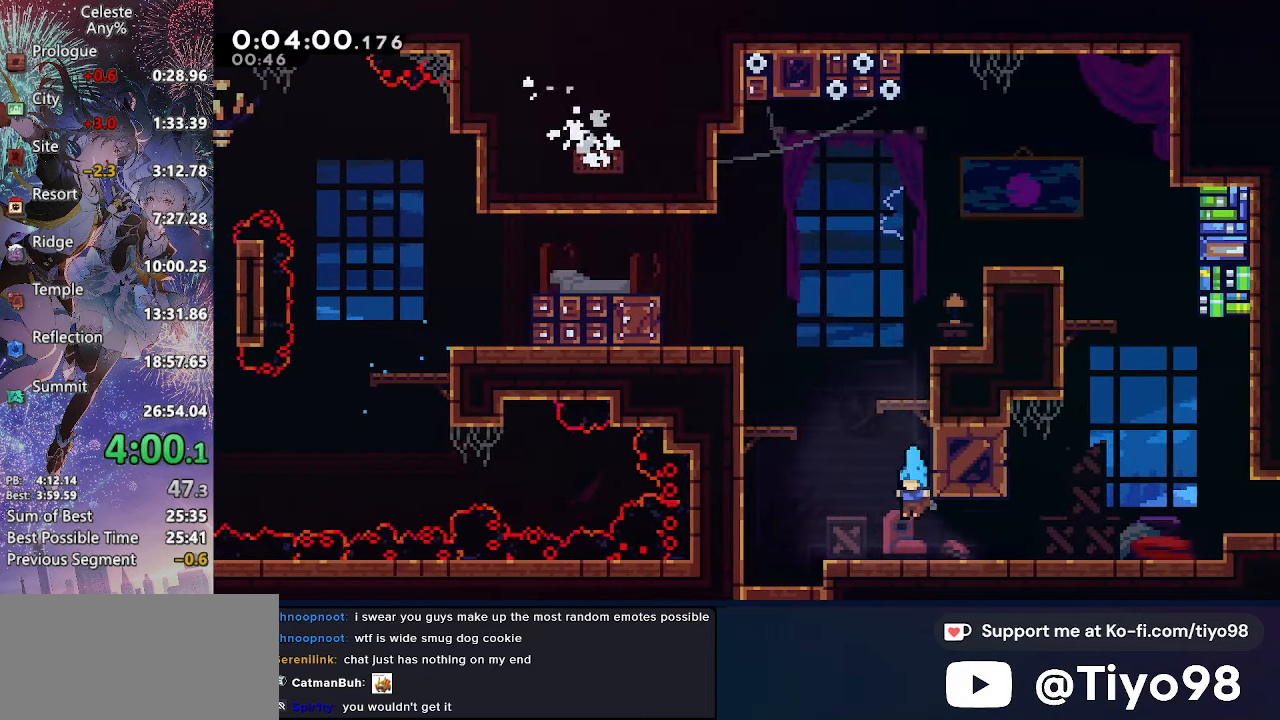
{"buttons": ["DPAD_DOWN", "DPAD_RIGHT"], "left_stick": "center", "right_stick": "center", "events": [[84, "DPAD_DOWN", "down"], [100, "DPAD_LEFT", "up"], [117, "DPAD_RIGHT", "down"], [184, "SQUARE", "down"], [317, "CROSS", "down"], [350, "SQUARE", "up"], [366, "CROSS", "up"]]}
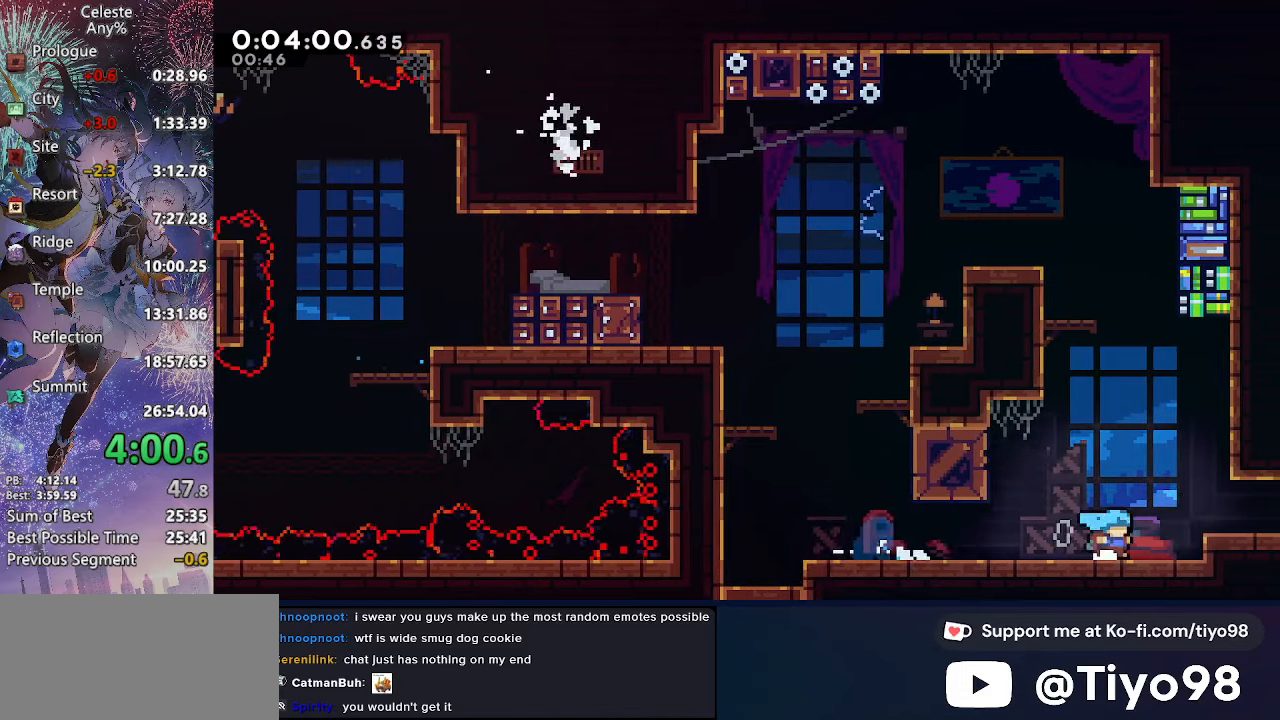
{"buttons": ["DPAD_RIGHT"], "left_stick": "center", "right_stick": "center", "events": [[100, "CROSS", "down"], [133, "DPAD_DOWN", "up"], [183, "SQUARE", "down"], [383, "SQUARE", "up"], [400, "CROSS", "up"]]}
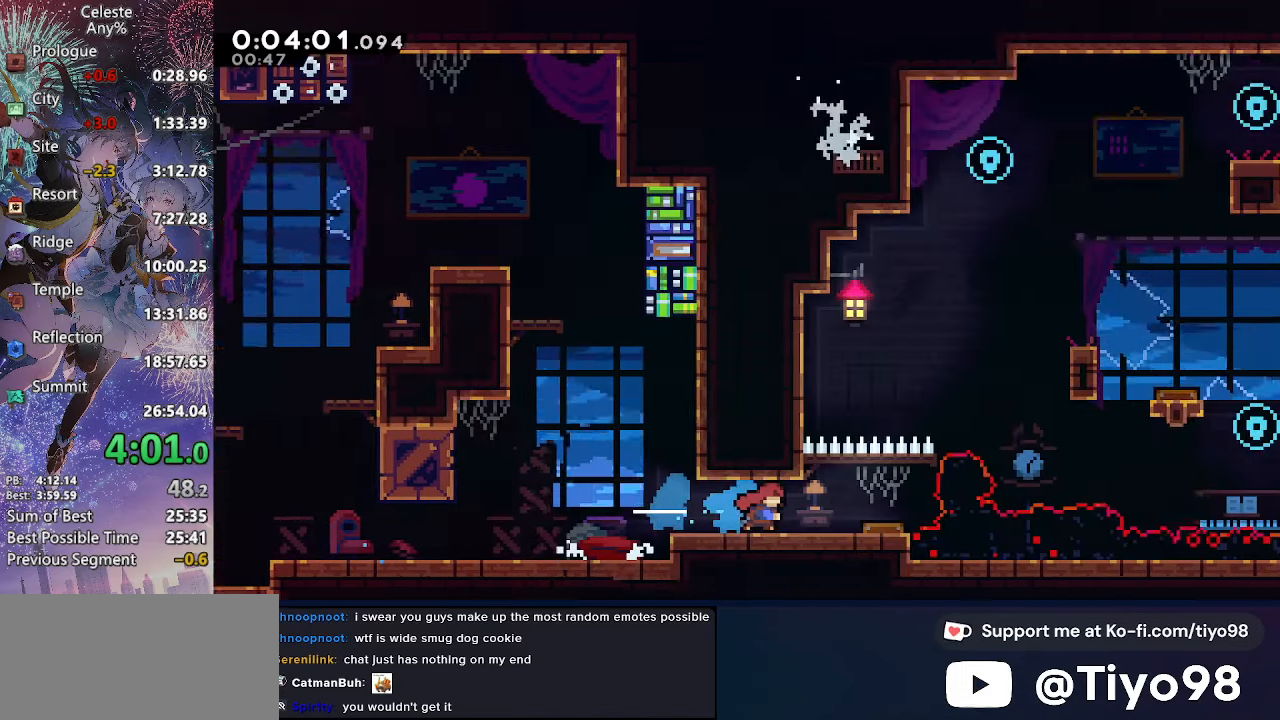
{"buttons": ["DPAD_RIGHT"], "left_stick": "center", "right_stick": "center", "events": []}
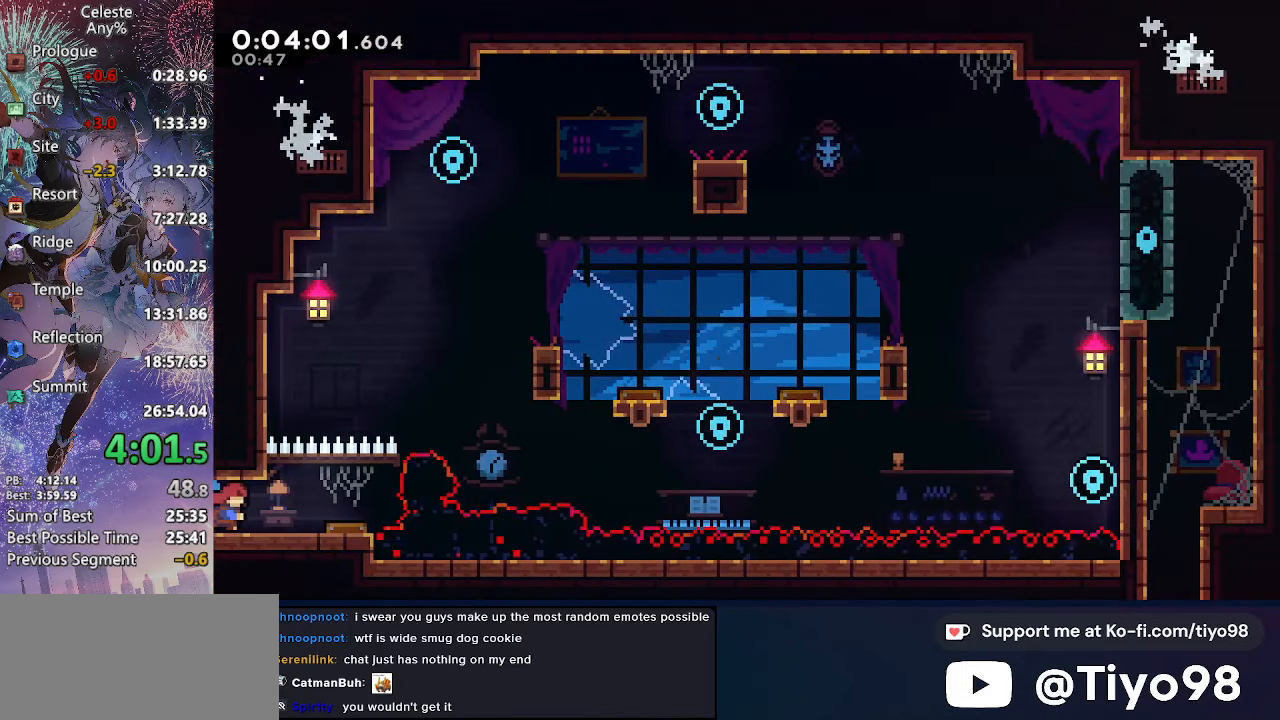
{"buttons": ["CROSS", "R2", "DPAD_UP", "DPAD_RIGHT"], "left_stick": "center", "right_stick": "center", "events": [[66, "CROSS", "down"], [450, "DPAD_UP", "down"], [500, "R2", "down"]]}
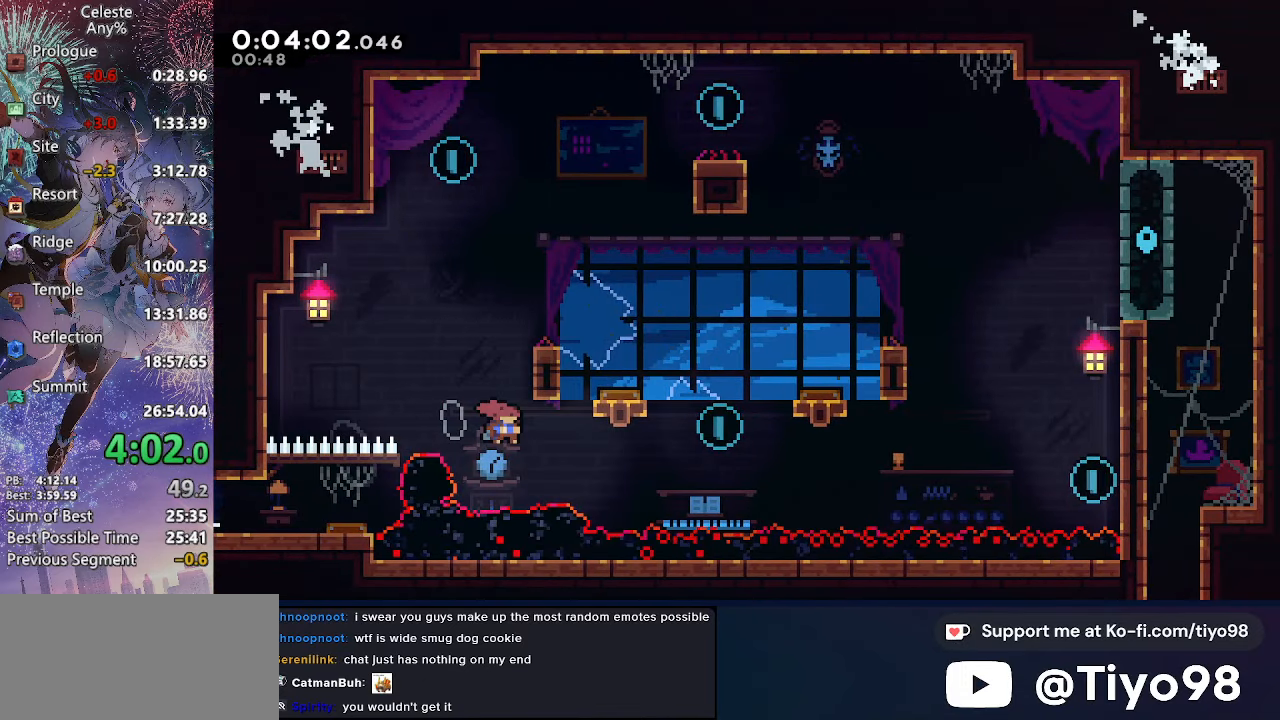
{"buttons": ["DPAD_LEFT"], "left_stick": "center", "right_stick": "center", "events": [[150, "CROSS", "up"], [166, "R2", "up"], [183, "DPAD_RIGHT", "up"], [200, "DPAD_LEFT", "down"], [216, "DPAD_UP", "up"]]}